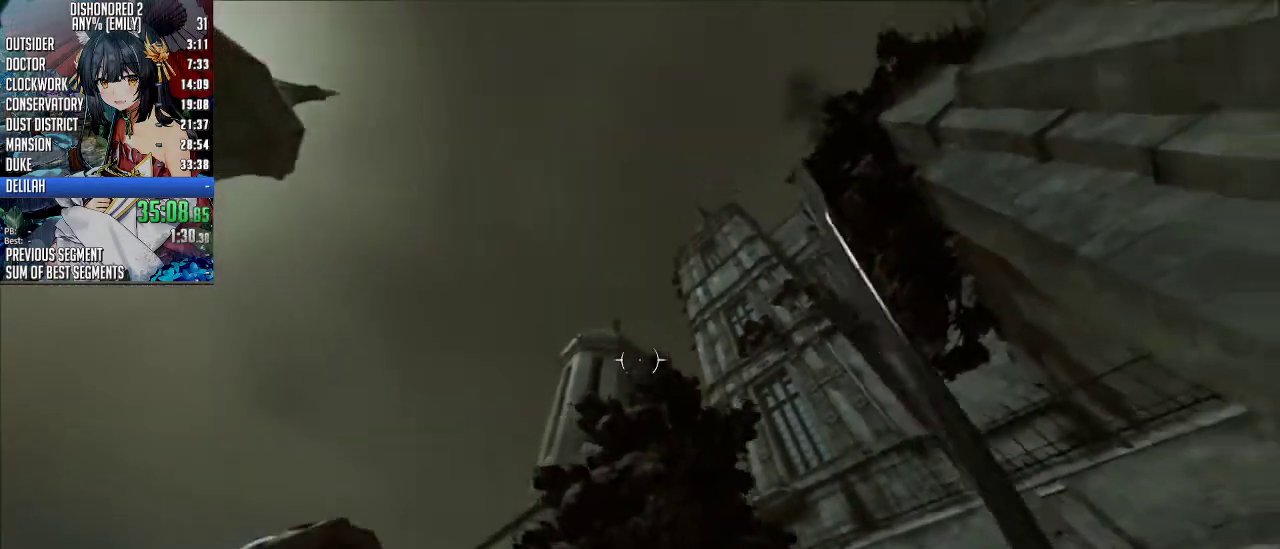
Gameplay with keyboard and mouse; each line is a JSON object with the keys and mouse buttons held at the frame after it. "events" lists presses ("down") and releases ("up") of "1", "2", "3", "4", "5", "a", "alt", "c", "ctrl", "d", "e", "f", "q", "r", "s", "shift", "space", "tab", "v", "w", "x", "z", "mouse_left", "mouse_middle", "mouse_right", "mouse_mb4", "mouse_mb5" and "mouse_wheel_up" between this image and that frame as [ms after this image, input, new state], when the widget could be followed in between. "mouse_left", "mouse_middle", "mouse_right", "mouse_mb4", "mouse_mb5", "mouse_wheel_up" = the "left", "middle", "right", "mb4", "mb5", "wheel_up" buttons of the "mouse" list. No other keys are recorded. Not read: mouse_move mouse_wheel_down.
{"keys": ["d"], "mouse": [], "events": [[34, "a", "up"], [168, "w", "down"], [201, "w", "up"], [335, "d", "down"]]}
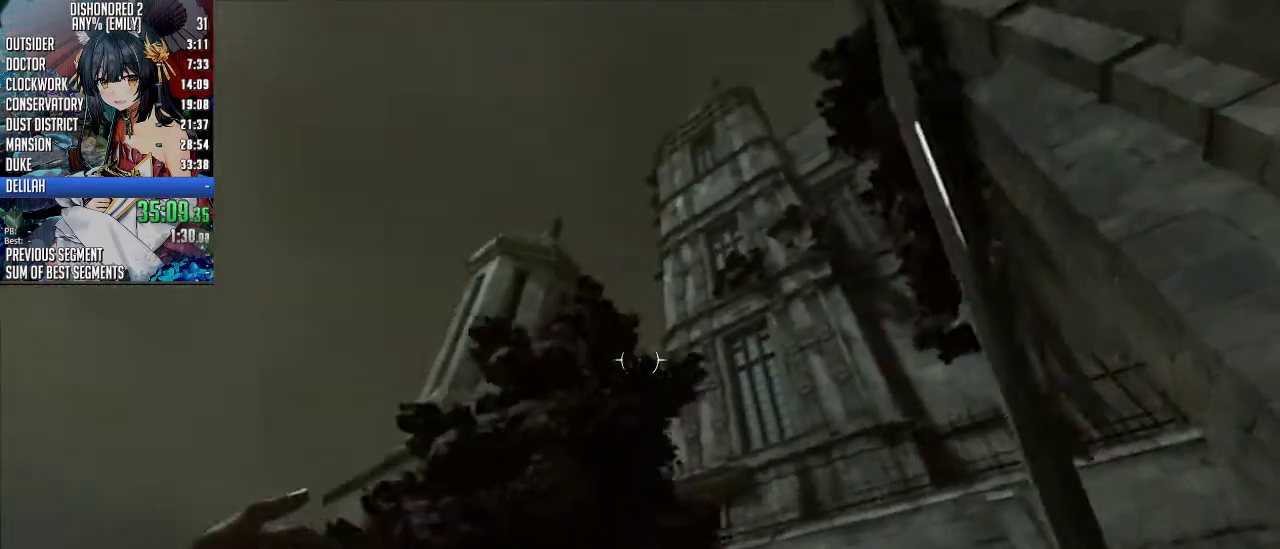
{"keys": ["d"], "mouse": ["right"], "events": [[234, "w", "down"], [301, "d", "up"], [301, "mouse_right", "down"], [368, "w", "up"], [501, "d", "down"]]}
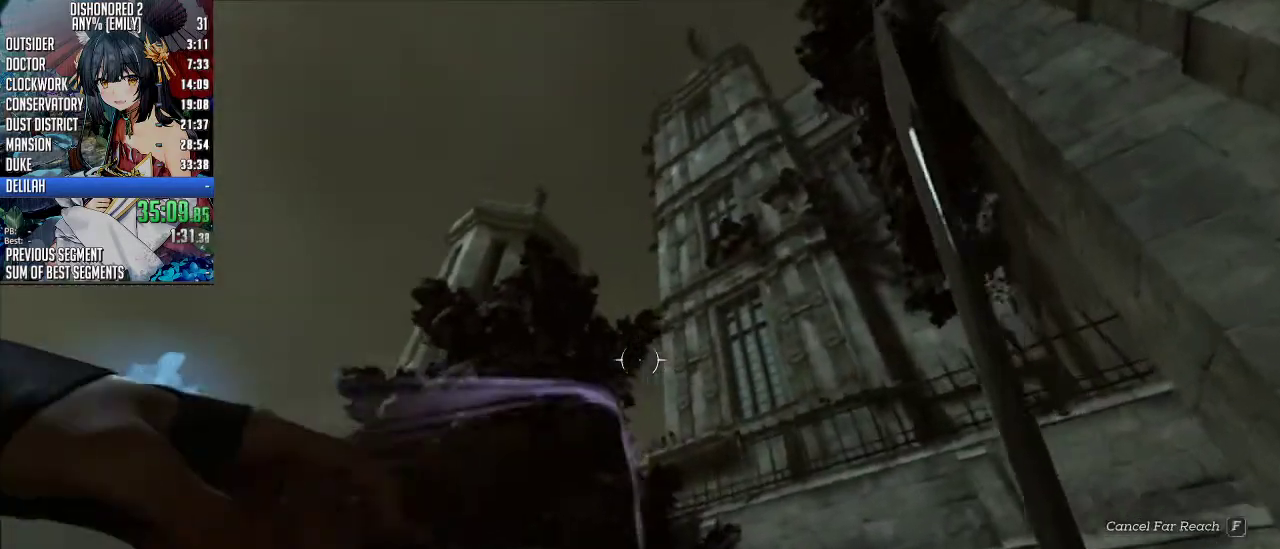
{"keys": ["w"], "mouse": ["right"], "events": [[201, "d", "up"], [301, "w", "down"]]}
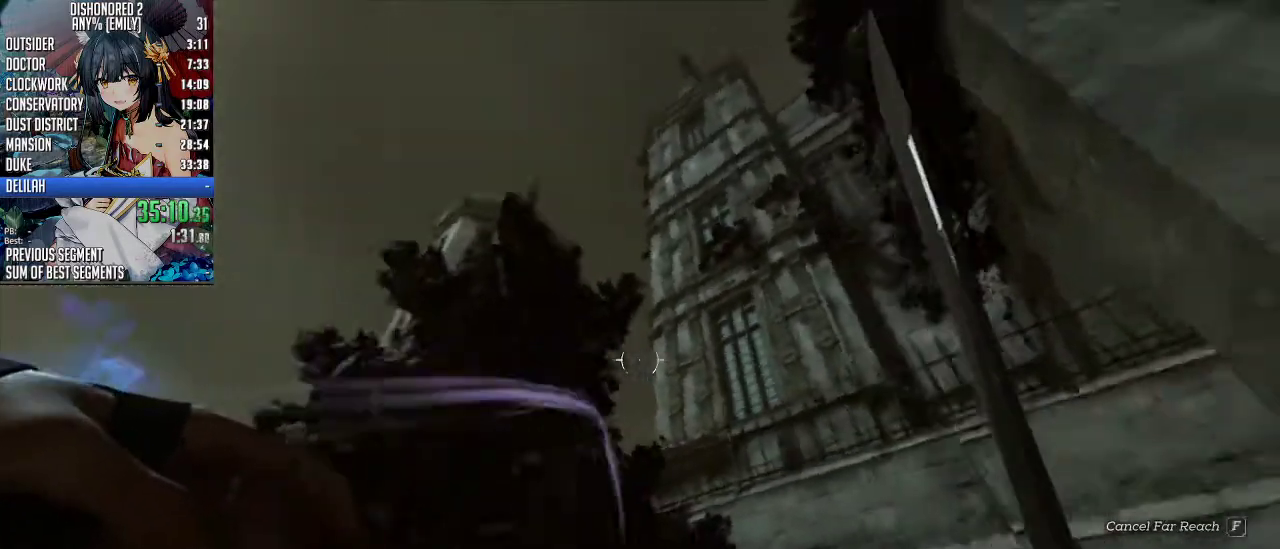
{"keys": ["w"], "mouse": ["right"], "events": [[33, "w", "up"], [301, "d", "down"], [401, "w", "down"], [501, "d", "up"]]}
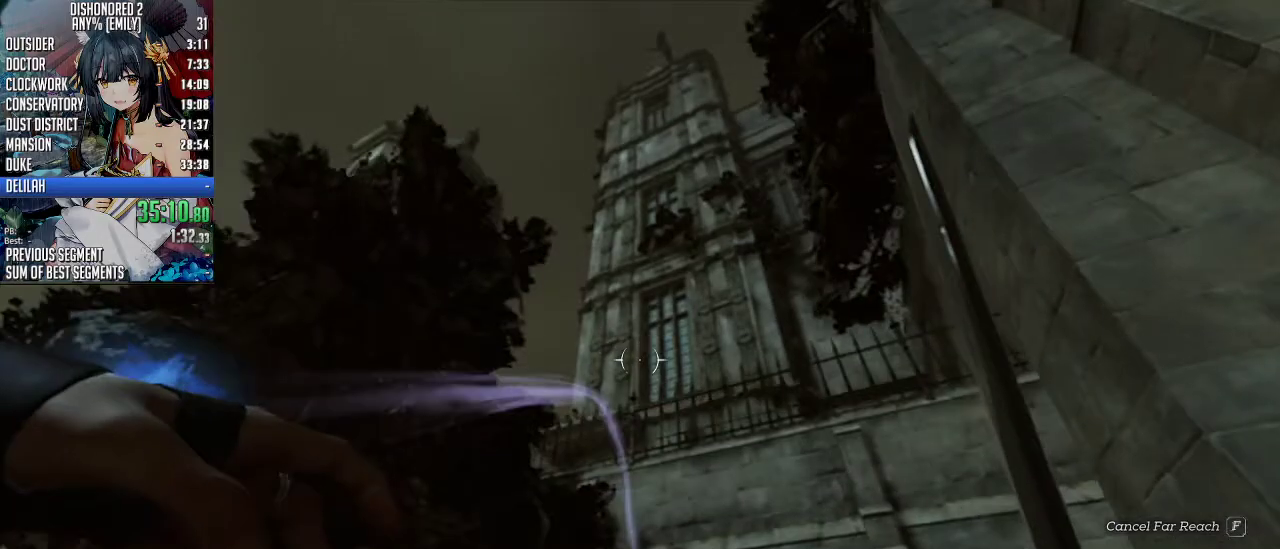
{"keys": ["d"], "mouse": ["right"], "events": [[268, "d", "down"], [502, "w", "up"]]}
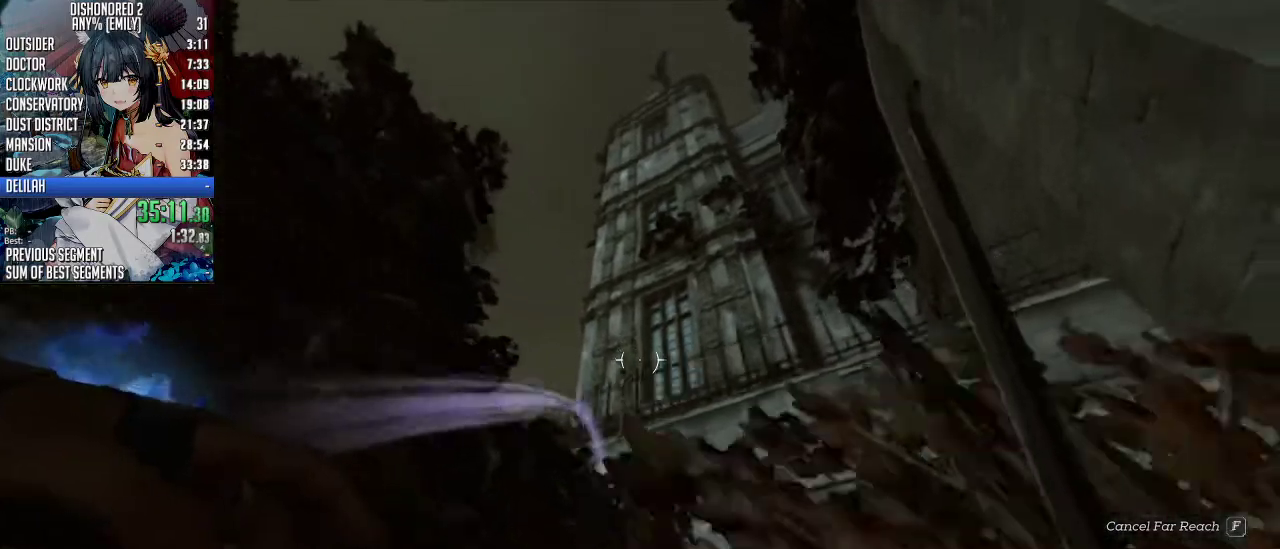
{"keys": ["space"], "mouse": ["right"], "events": [[66, "d", "up"], [100, "space", "down"]]}
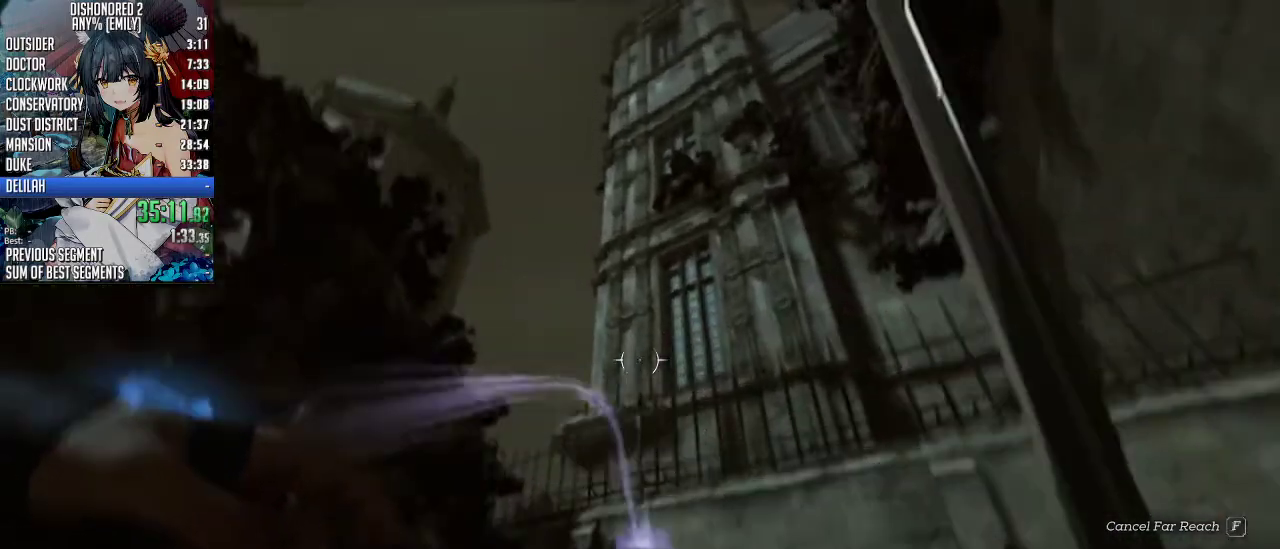
{"keys": ["ctrl", "space", "w"], "mouse": [], "events": [[33, "space", "up"], [167, "mouse_right", "up"], [301, "space", "down"], [401, "ctrl", "down"], [401, "w", "down"]]}
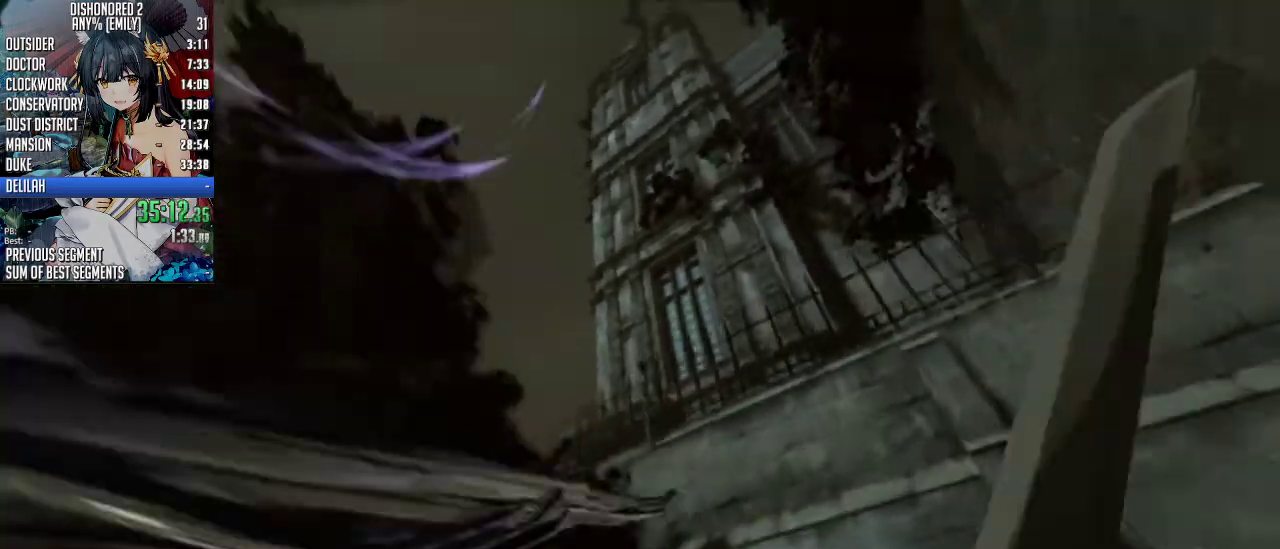
{"keys": ["ctrl", "d", "space", "w"], "mouse": [], "events": [[367, "d", "down"]]}
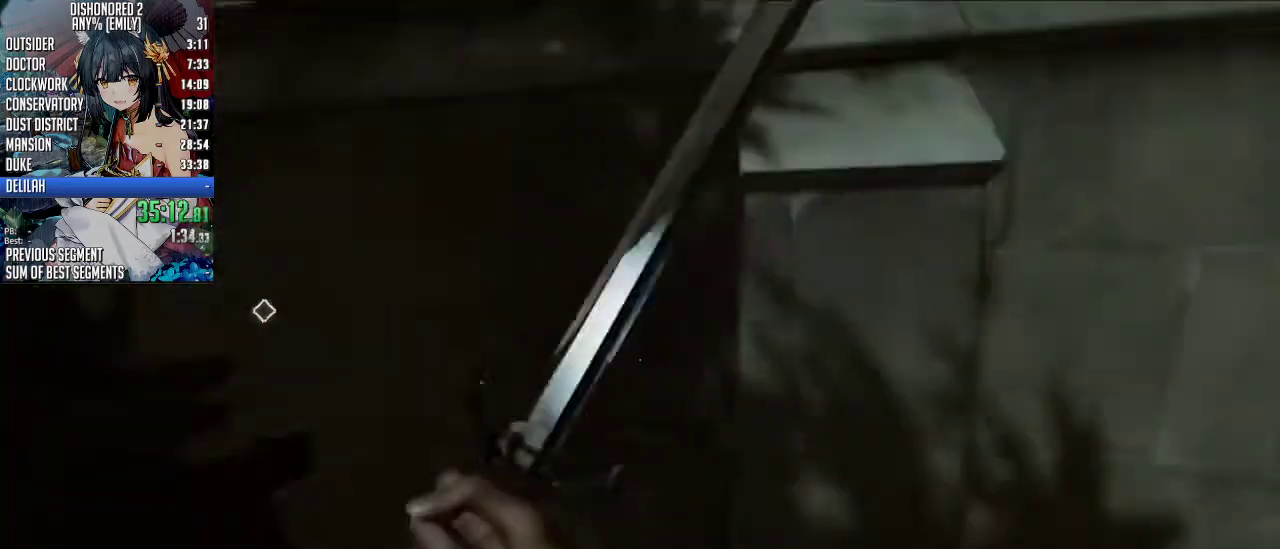
{"keys": ["d", "w"], "mouse": [], "events": [[67, "ctrl", "up"], [301, "space", "up"], [334, "d", "up"], [468, "d", "down"]]}
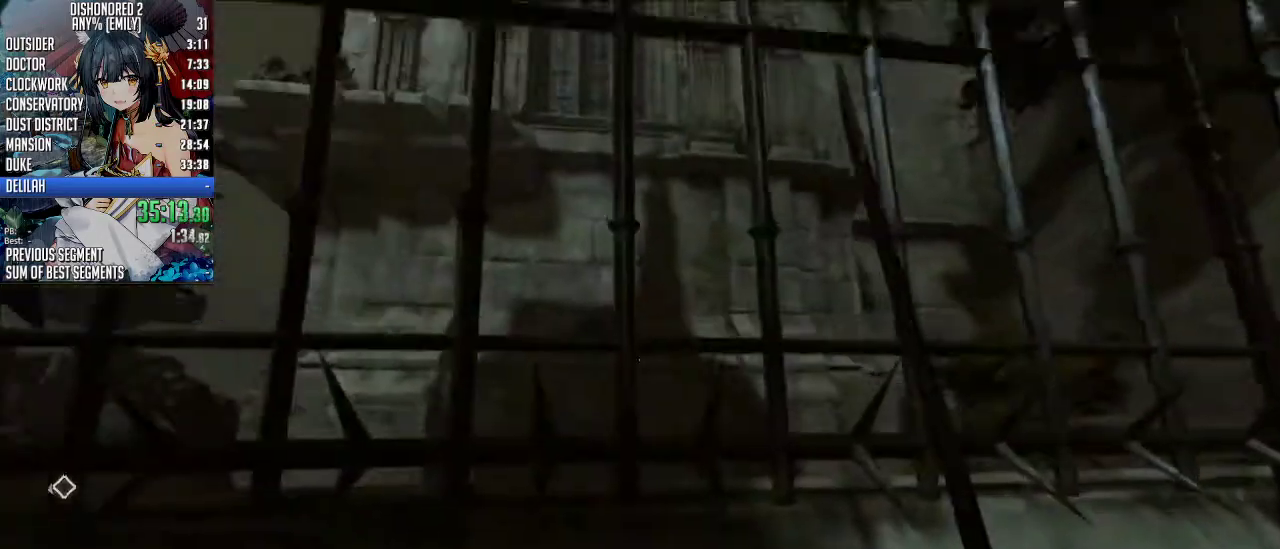
{"keys": ["w"], "mouse": ["right"], "events": [[34, "space", "down"], [402, "d", "up"], [402, "space", "up"], [468, "mouse_right", "down"]]}
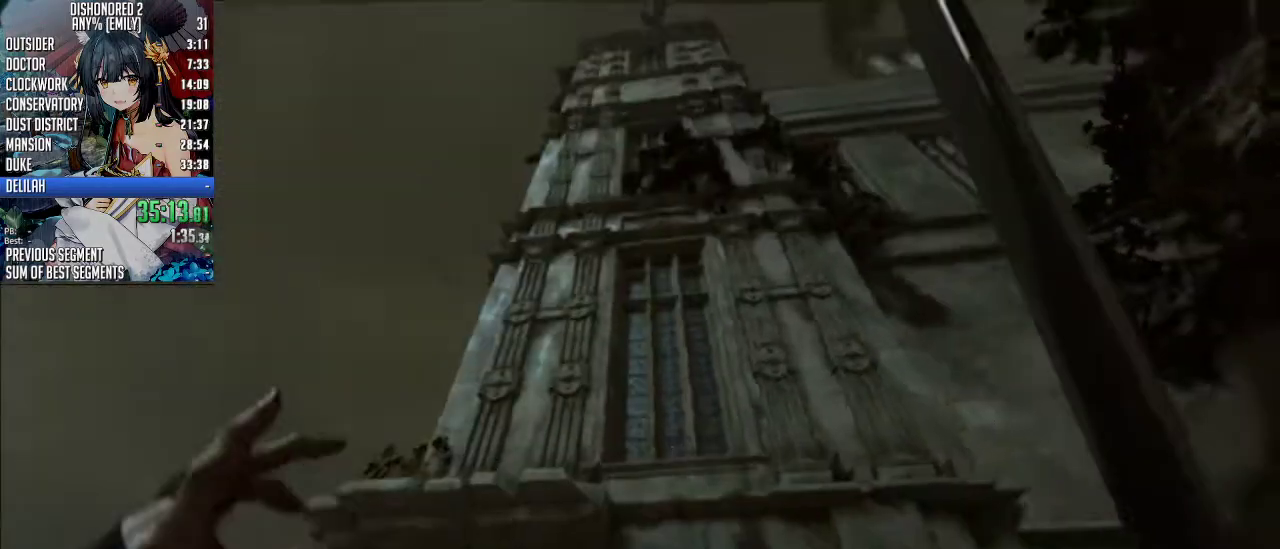
{"keys": ["d", "space", "w"], "mouse": ["right"], "events": [[67, "mouse_right", "up"], [167, "space", "down"], [301, "space", "up"], [468, "d", "down"], [468, "mouse_right", "down"], [468, "space", "down"]]}
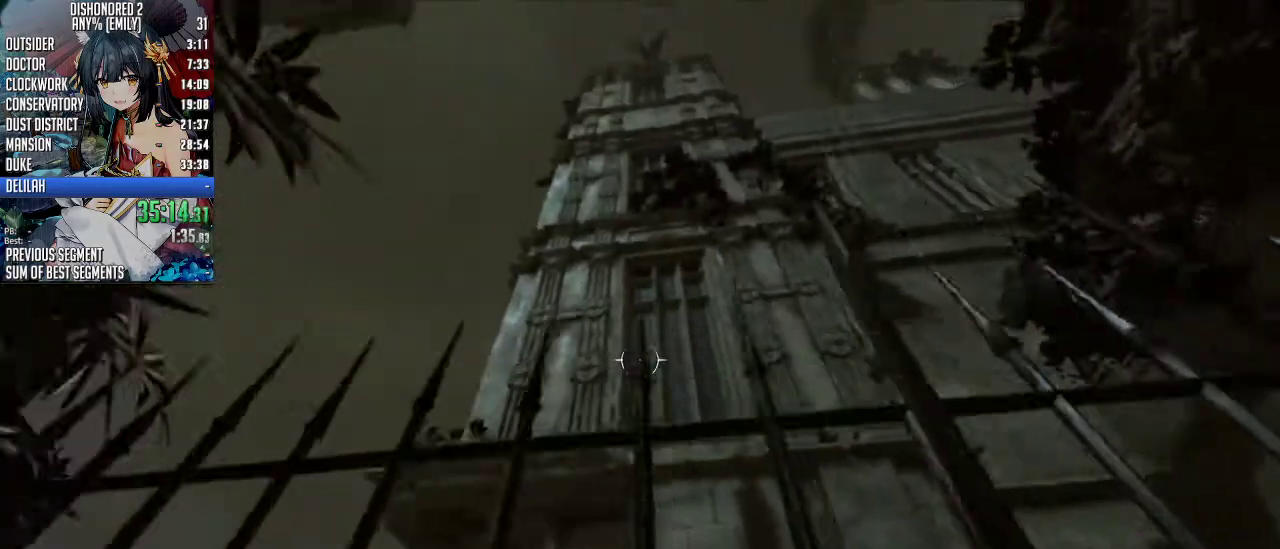
{"keys": ["space", "w"], "mouse": [], "events": [[101, "space", "up"], [201, "space", "down"], [301, "d", "up"], [335, "space", "up"], [435, "space", "down"], [468, "mouse_right", "up"]]}
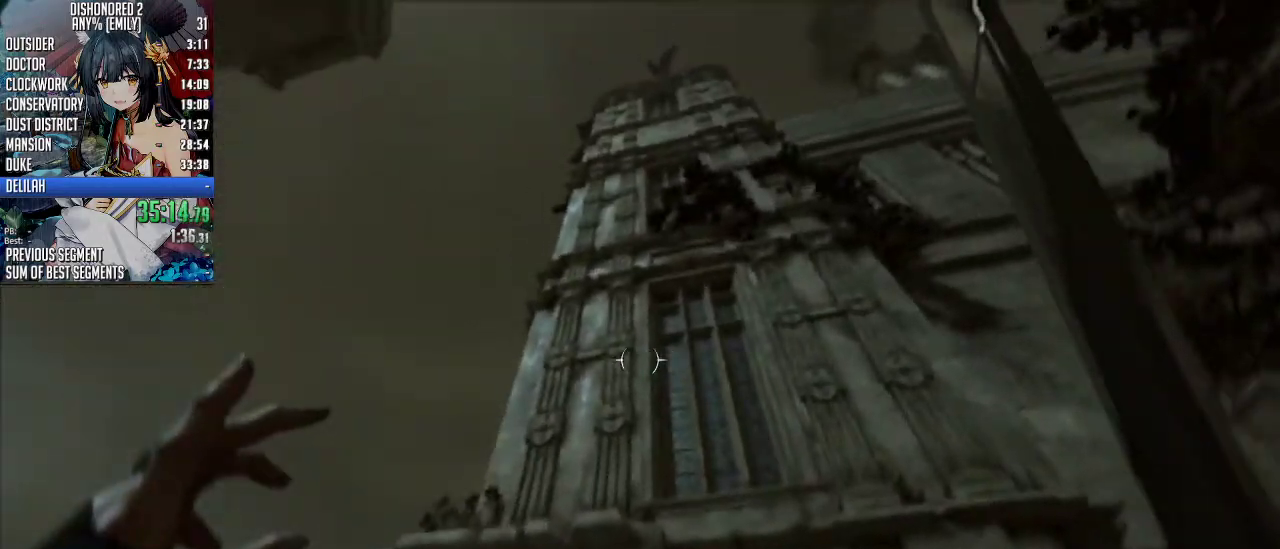
{"keys": ["space", "w"], "mouse": [], "events": [[67, "mouse_right", "down"], [167, "mouse_right", "up"], [200, "mouse_right", "down"], [200, "space", "up"], [234, "mouse_right", "up"], [267, "d", "down"], [301, "space", "down"], [401, "space", "up"], [434, "d", "up"], [434, "space", "down"]]}
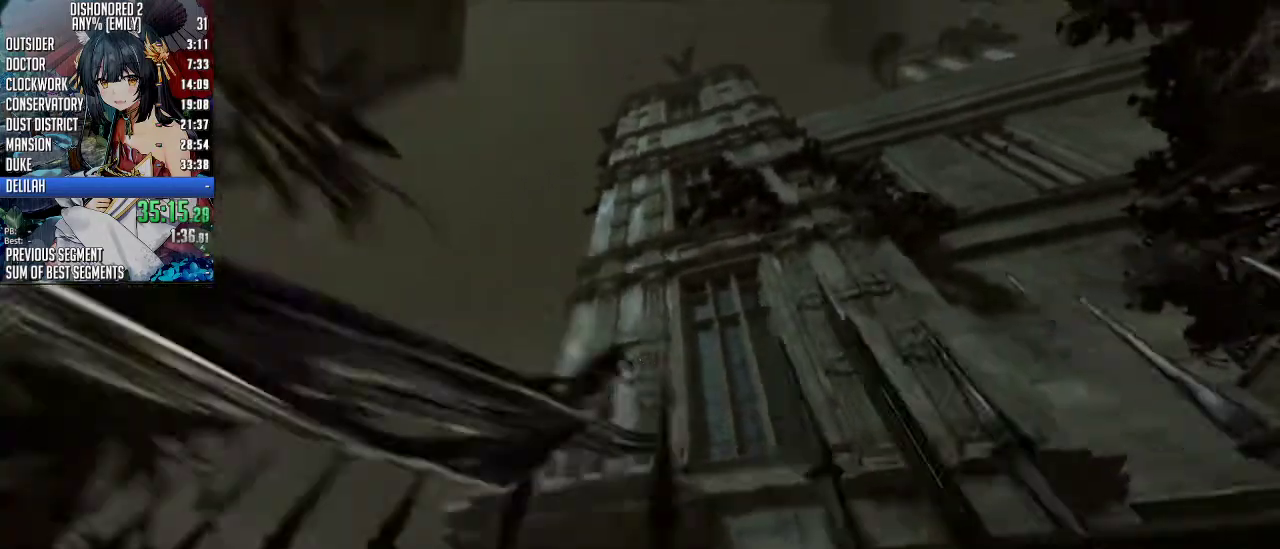
{"keys": ["space", "w"], "mouse": [], "events": [[334, "shift", "down"], [501, "shift", "up"]]}
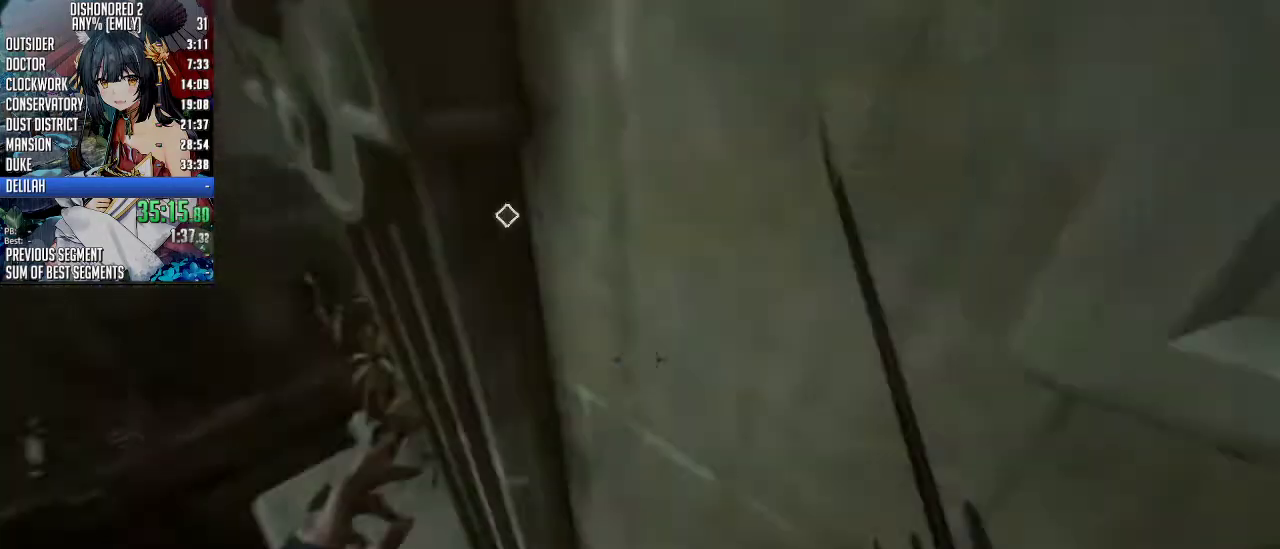
{"keys": ["shift", "w"], "mouse": [], "events": [[134, "space", "up"], [368, "shift", "down"]]}
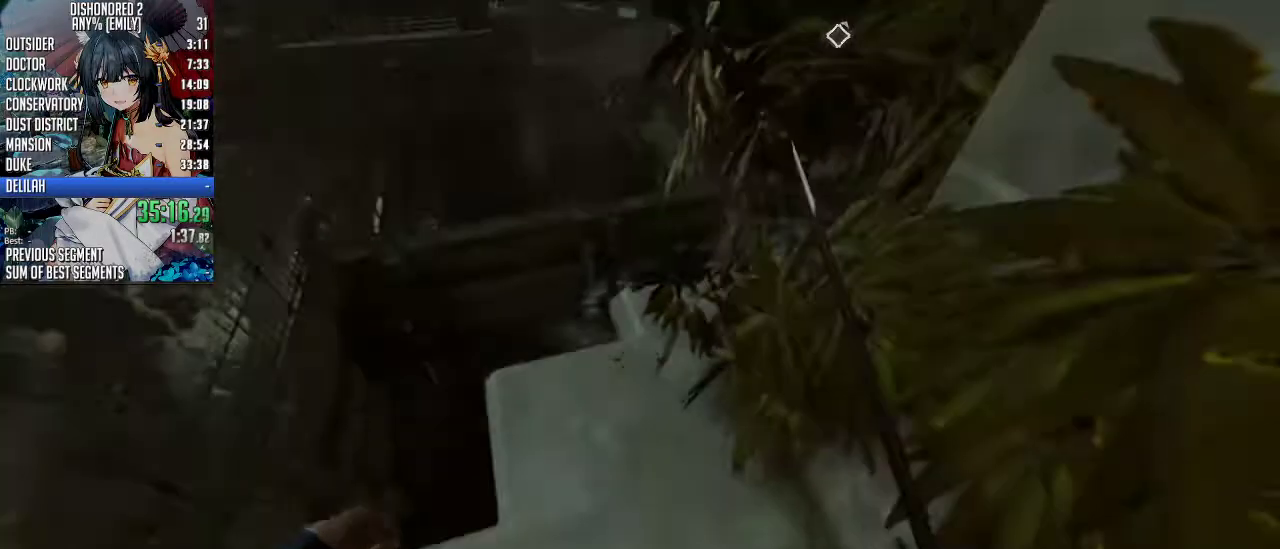
{"keys": ["w"], "mouse": [], "events": [[200, "shift", "up"]]}
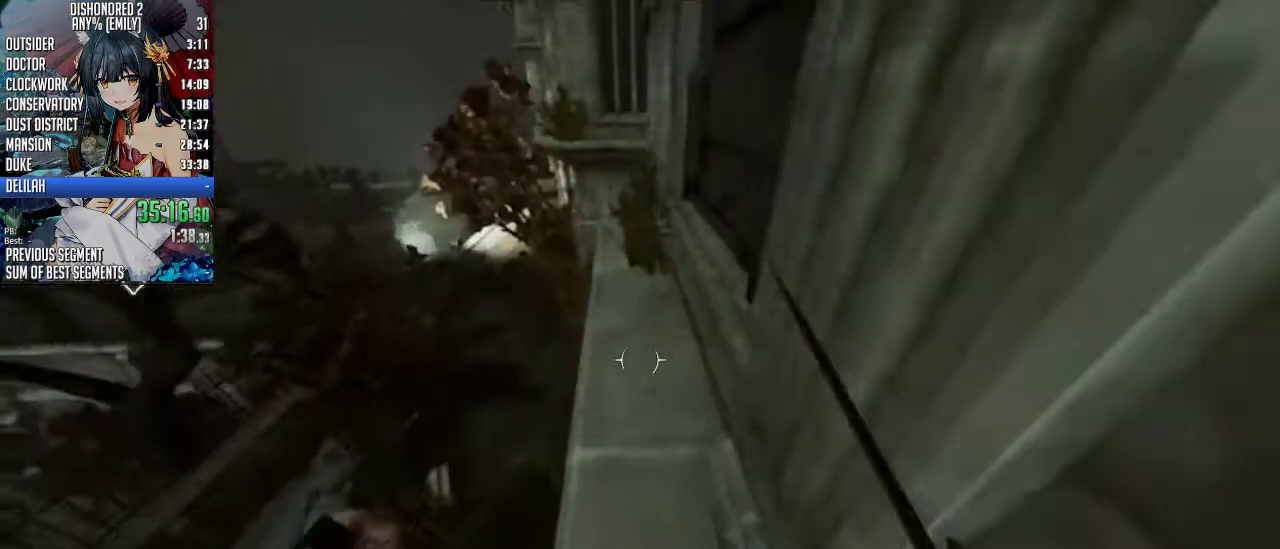
{"keys": ["w"], "mouse": [], "events": []}
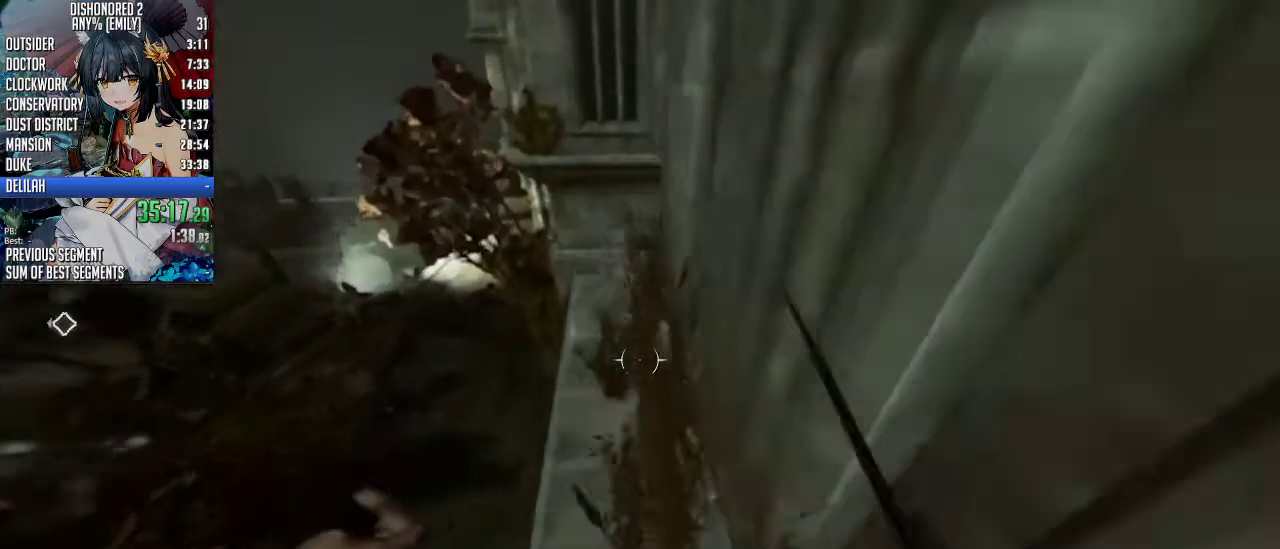
{"keys": ["w"], "mouse": [], "events": [[301, "w", "up"], [368, "w", "down"]]}
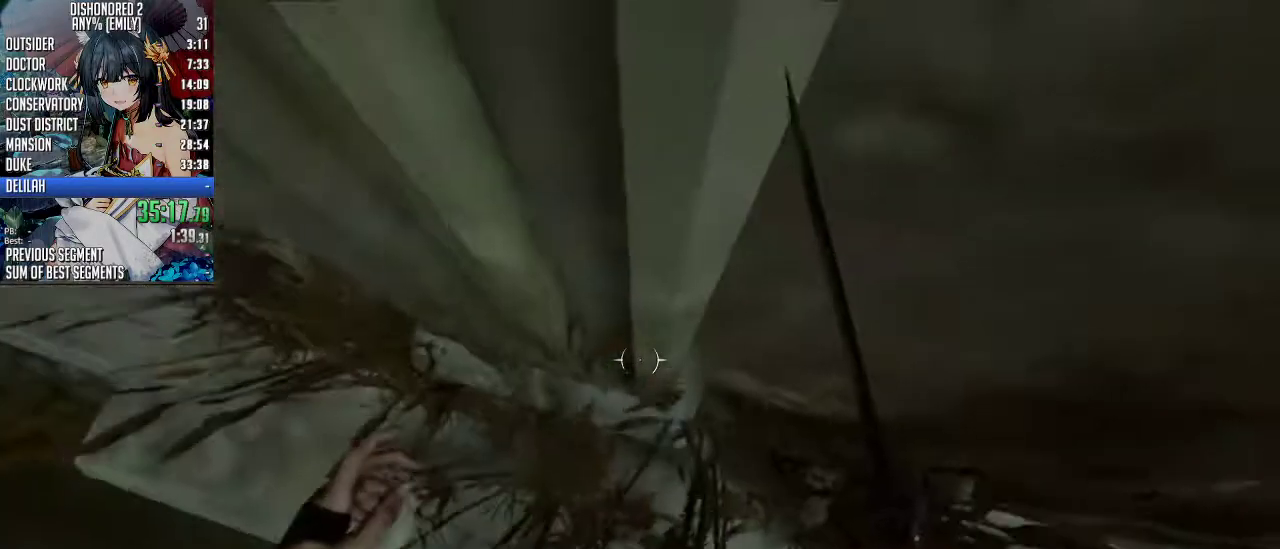
{"keys": ["w"], "mouse": [], "events": [[67, "w", "up"], [167, "a", "down"], [267, "a", "up"], [434, "w", "down"]]}
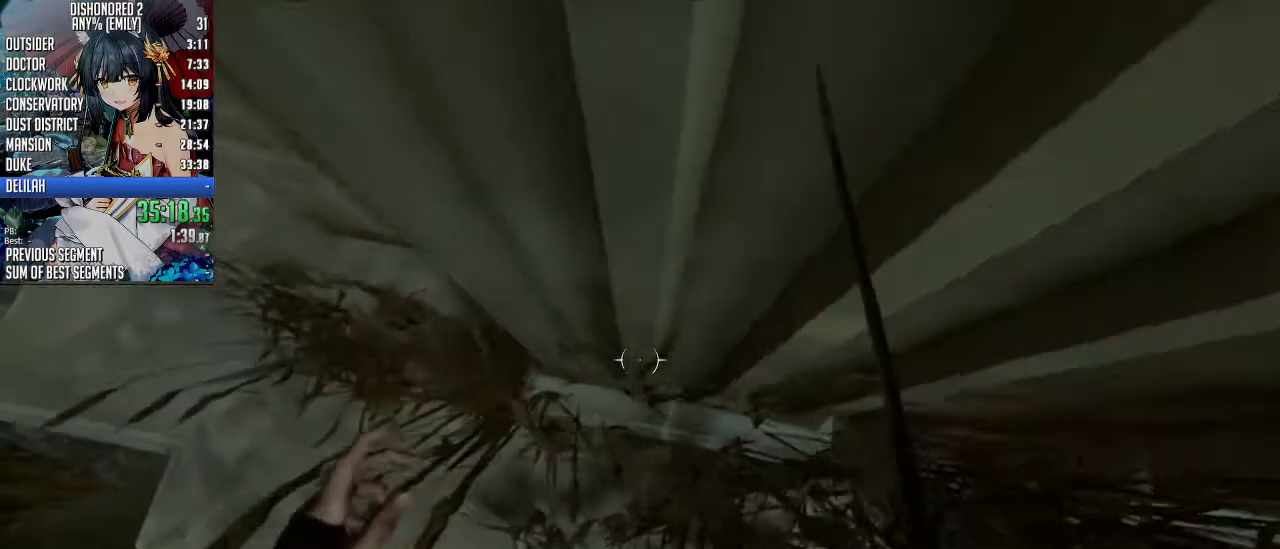
{"keys": [], "mouse": [], "events": [[67, "w", "up"]]}
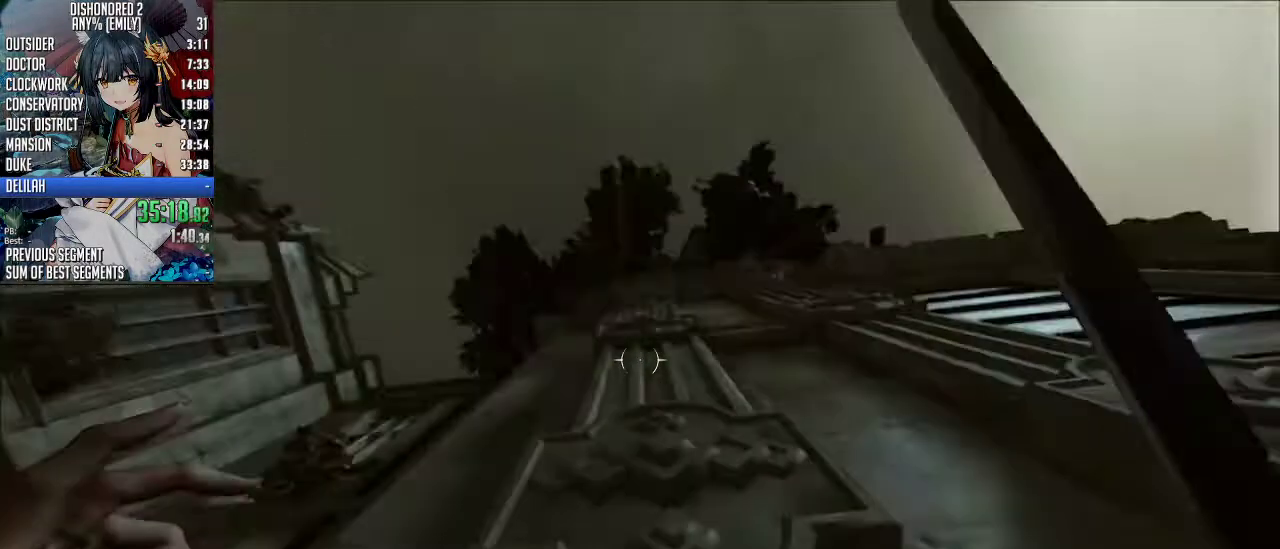
{"keys": [], "mouse": ["right"], "events": [[301, "mouse_right", "down"]]}
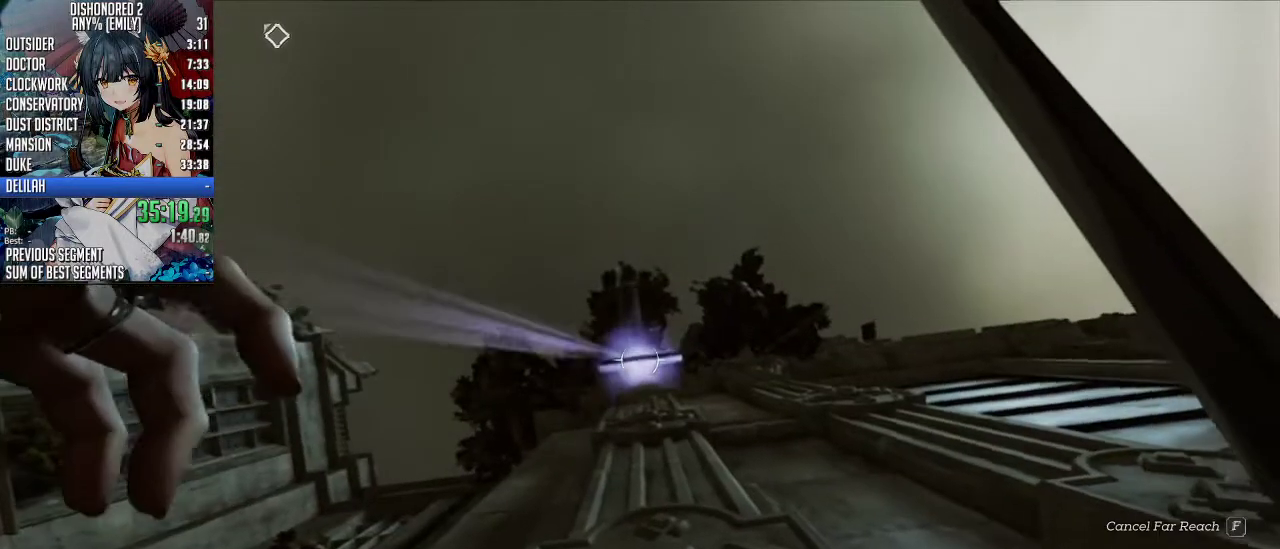
{"keys": [], "mouse": ["right"], "events": [[301, "s", "down"], [334, "s", "up"]]}
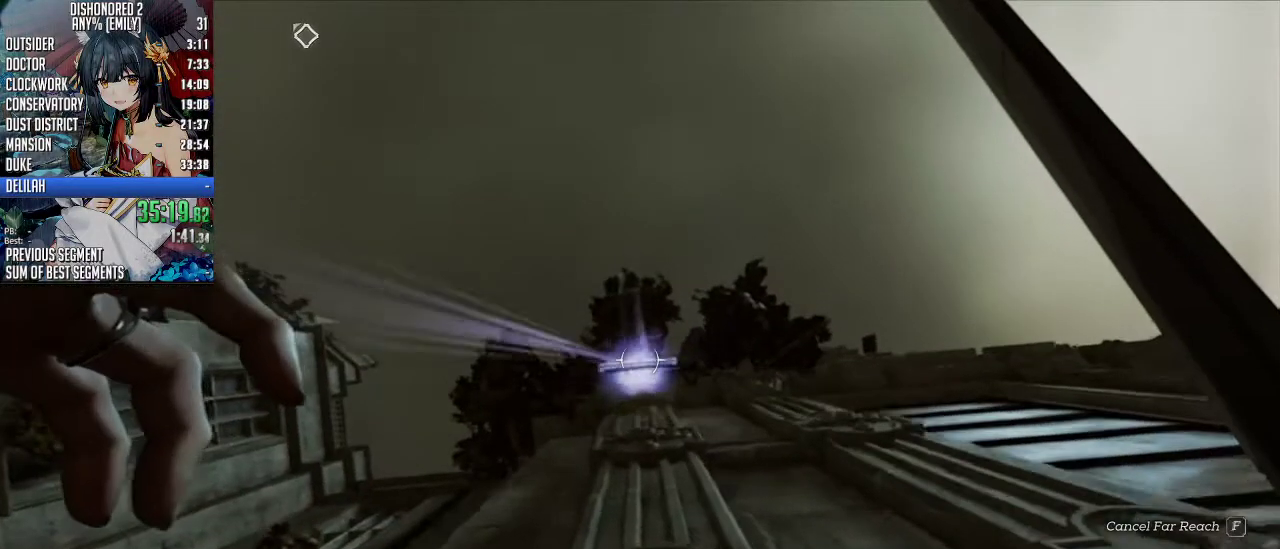
{"keys": [], "mouse": ["right"], "events": [[66, "s", "down"], [133, "s", "up"], [468, "x", "down"], [501, "x", "up"]]}
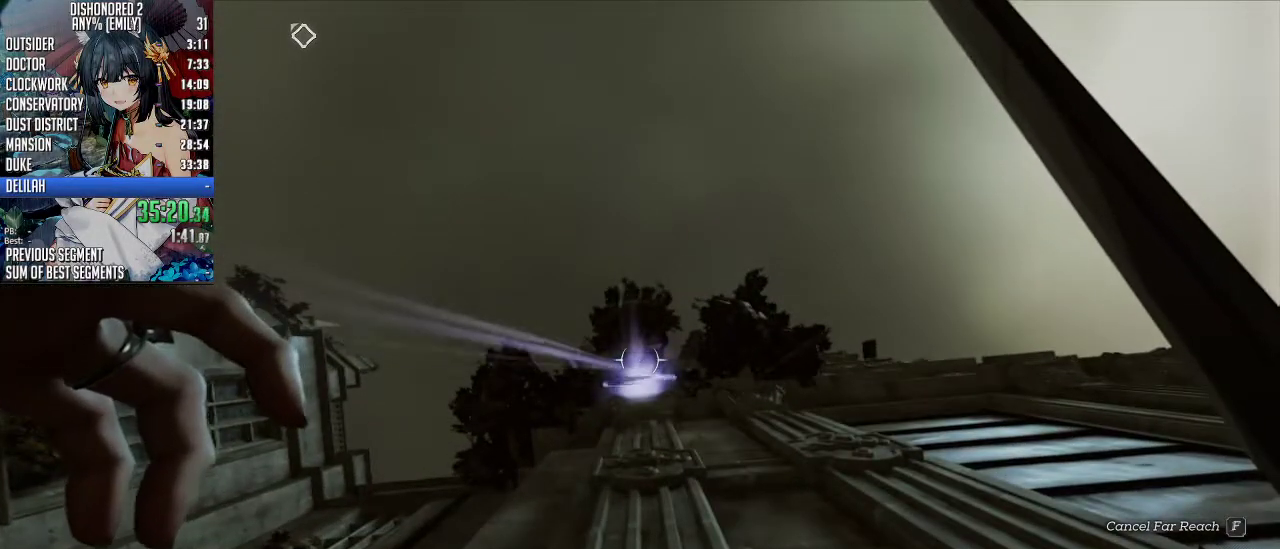
{"keys": [], "mouse": ["right"], "events": [[234, "s", "down"], [301, "s", "up"]]}
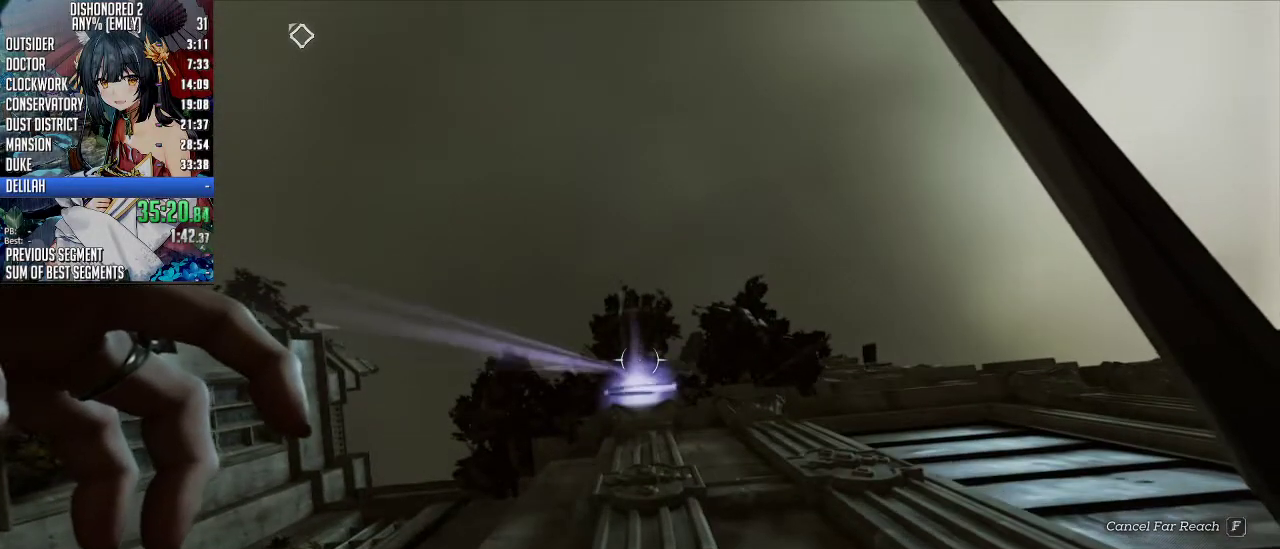
{"keys": [], "mouse": ["right"], "events": []}
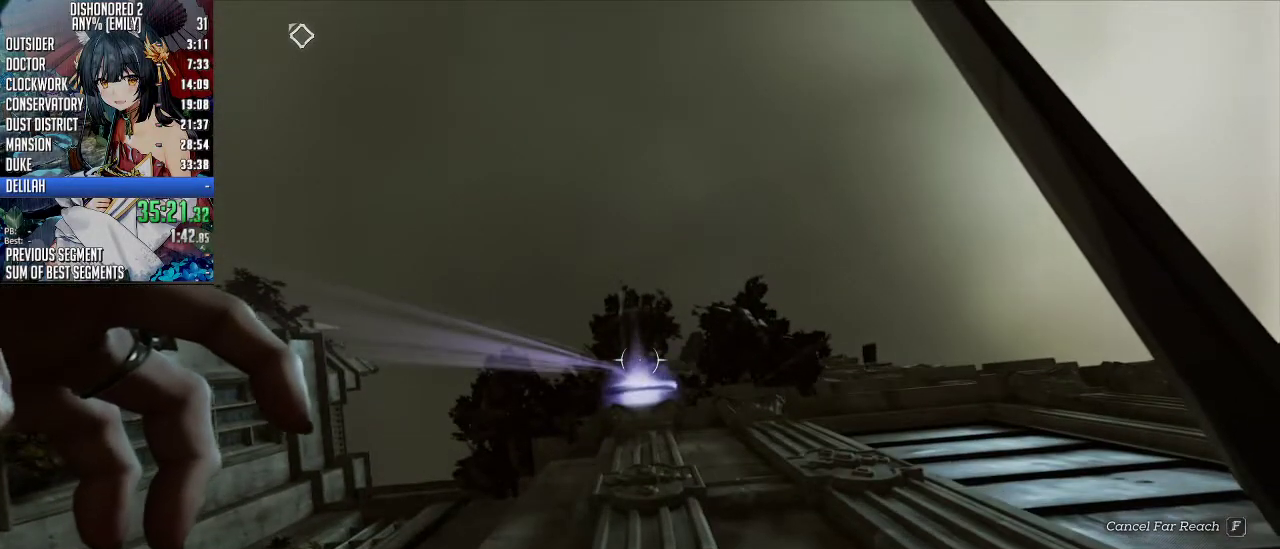
{"keys": ["space"], "mouse": ["right"], "events": [[167, "space", "down"]]}
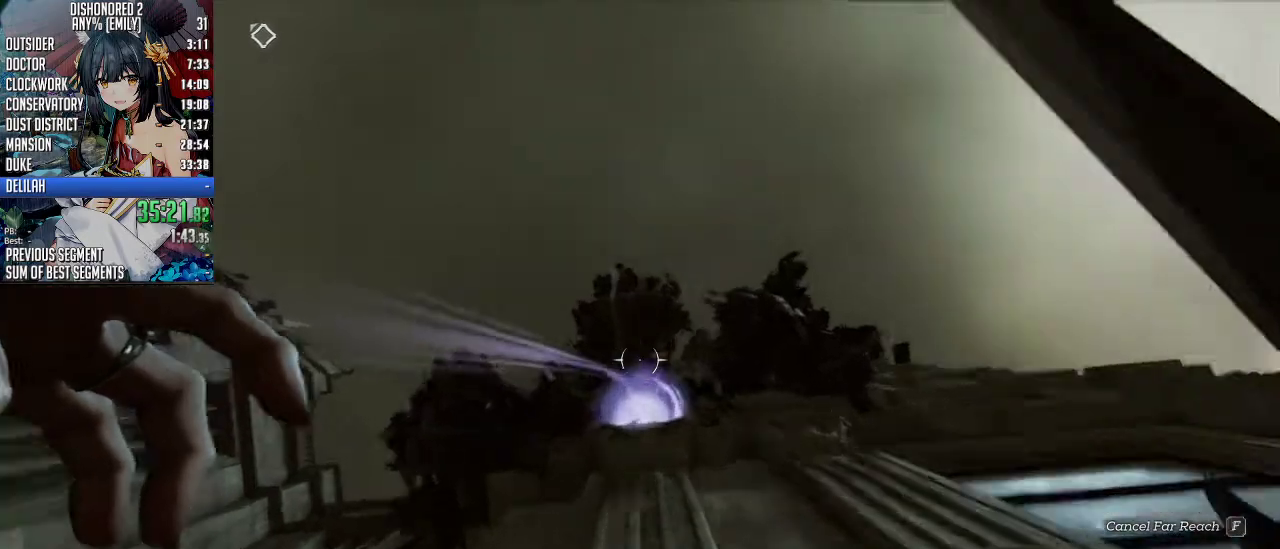
{"keys": [], "mouse": [], "events": [[134, "mouse_right", "up"], [134, "space", "up"]]}
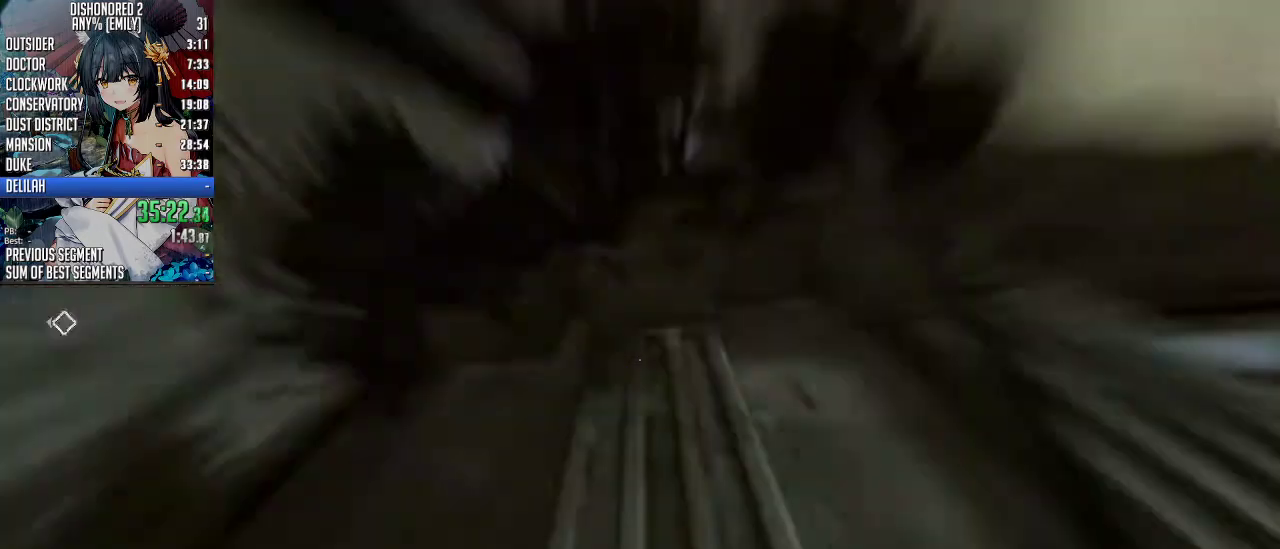
{"keys": ["w"], "mouse": [], "events": [[33, "w", "down"]]}
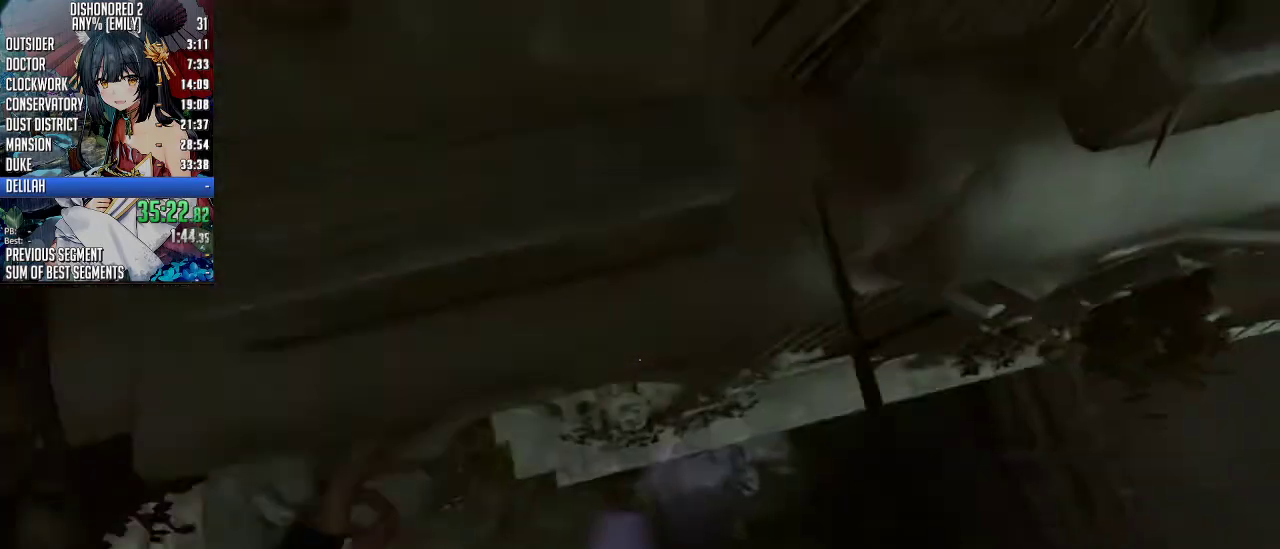
{"keys": ["a", "w"], "mouse": [], "events": [[234, "w", "up"], [401, "a", "down"], [468, "w", "down"]]}
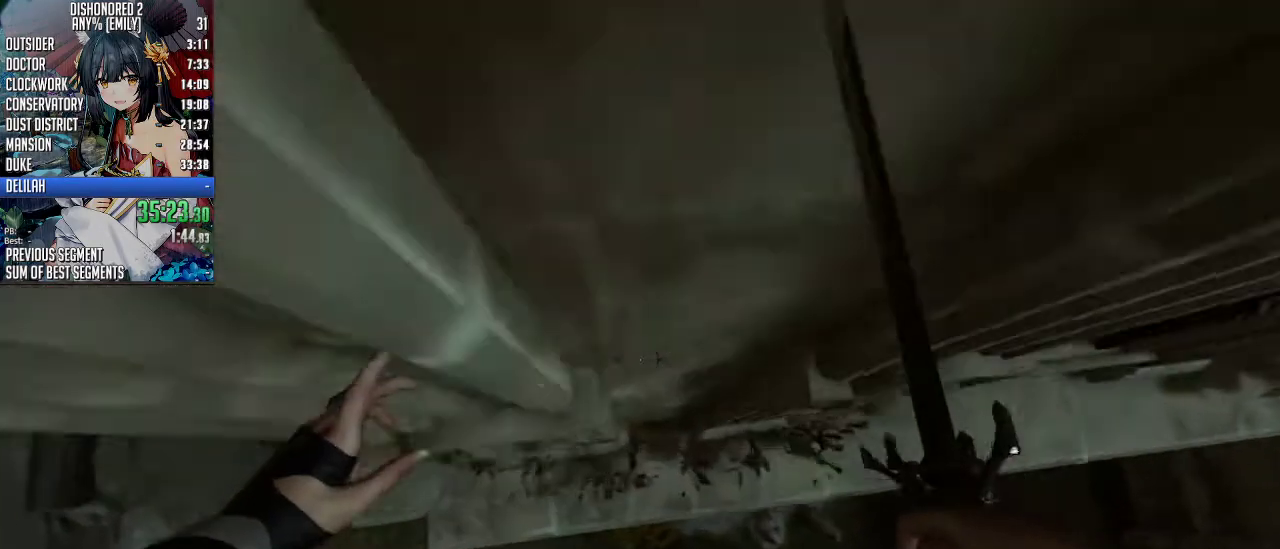
{"keys": ["a"], "mouse": [], "events": [[133, "a", "up"], [133, "w", "up"], [301, "a", "down"]]}